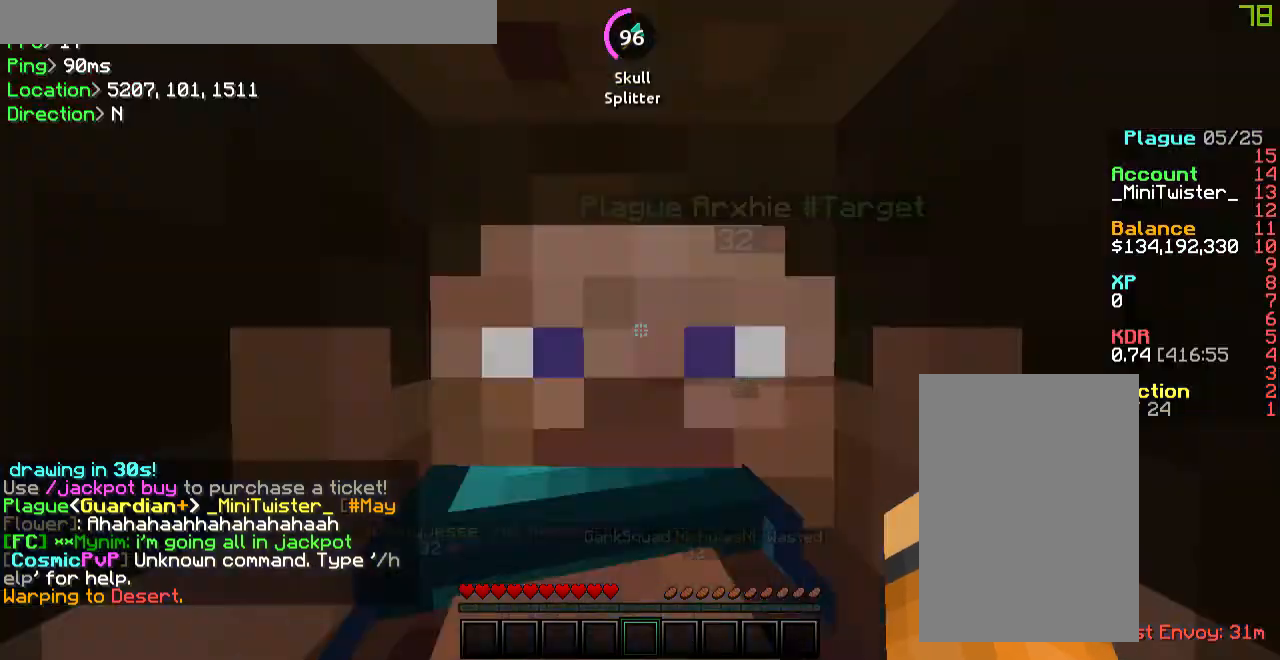
Gameplay with keyboard and mouse; each line is a JSON object with the keys and mouse buttons held at the frame after it. "events" lists presses ("down") and releases ("up") of "a", "d", "s", "w", "mouse_left" and "mouse_right" between this image and that frame as [ms after this image, input, new state], when the widget could be followed in between. "mouse_left", "mouse_right" = the "left", "right" buttons of the "mouse" list. No other keys are recorded. Fast repeated clicks can show as one long hold. Mouse movement is not recorded.
{"keys": ["s"], "mouse": [], "events": [[352, "s", "down"]]}
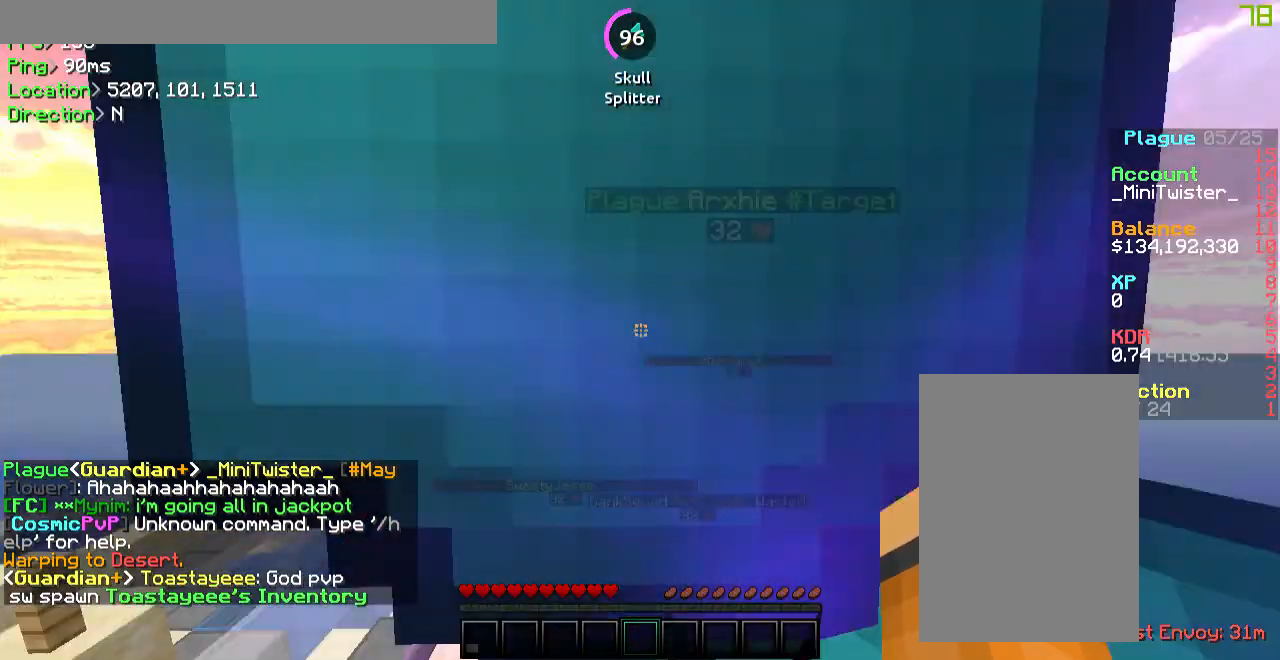
{"keys": ["w"], "mouse": [], "events": [[83, "s", "up"], [385, "w", "down"]]}
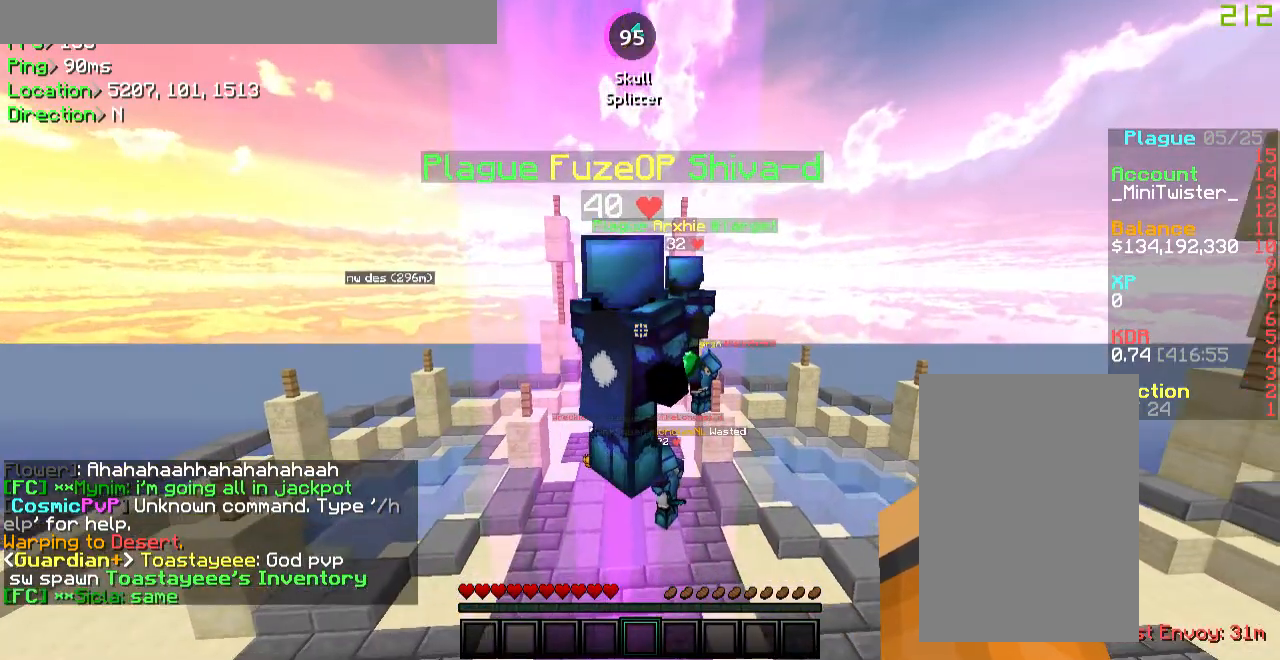
{"keys": [], "mouse": [], "events": [[33, "w", "up"], [184, "d", "down"], [368, "d", "up"]]}
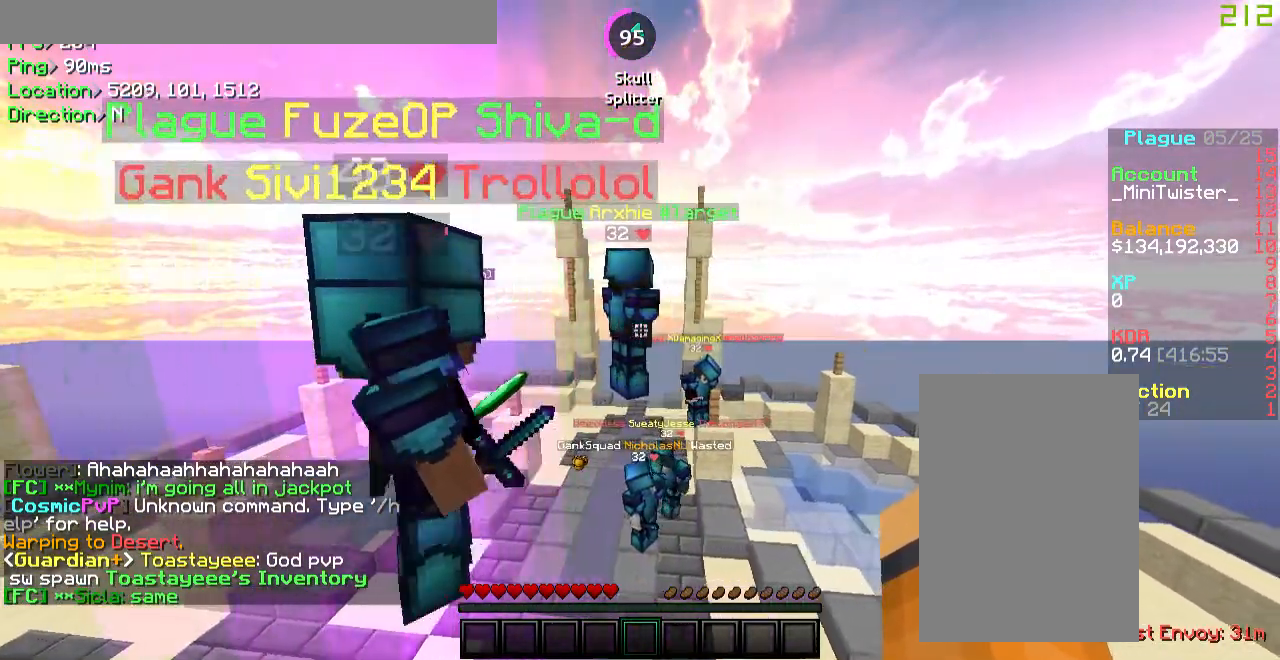
{"keys": [], "mouse": [], "events": [[101, "w", "down"], [151, "a", "down"], [201, "a", "up"], [218, "w", "up"]]}
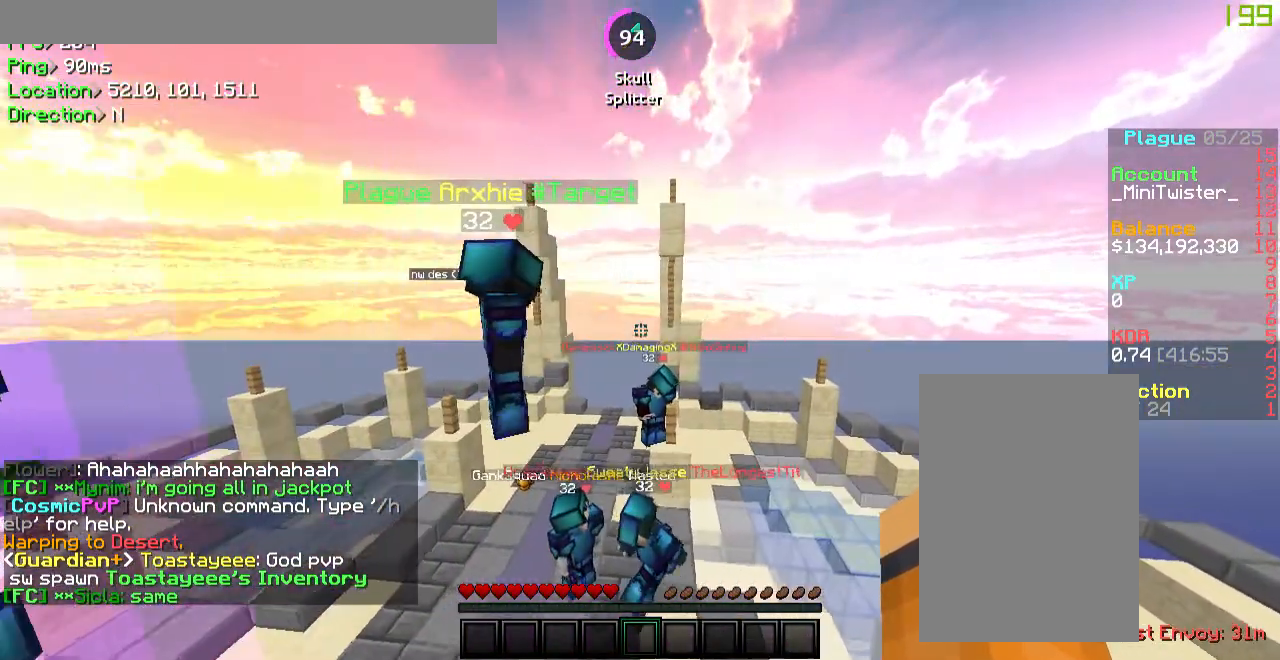
{"keys": [], "mouse": [], "events": []}
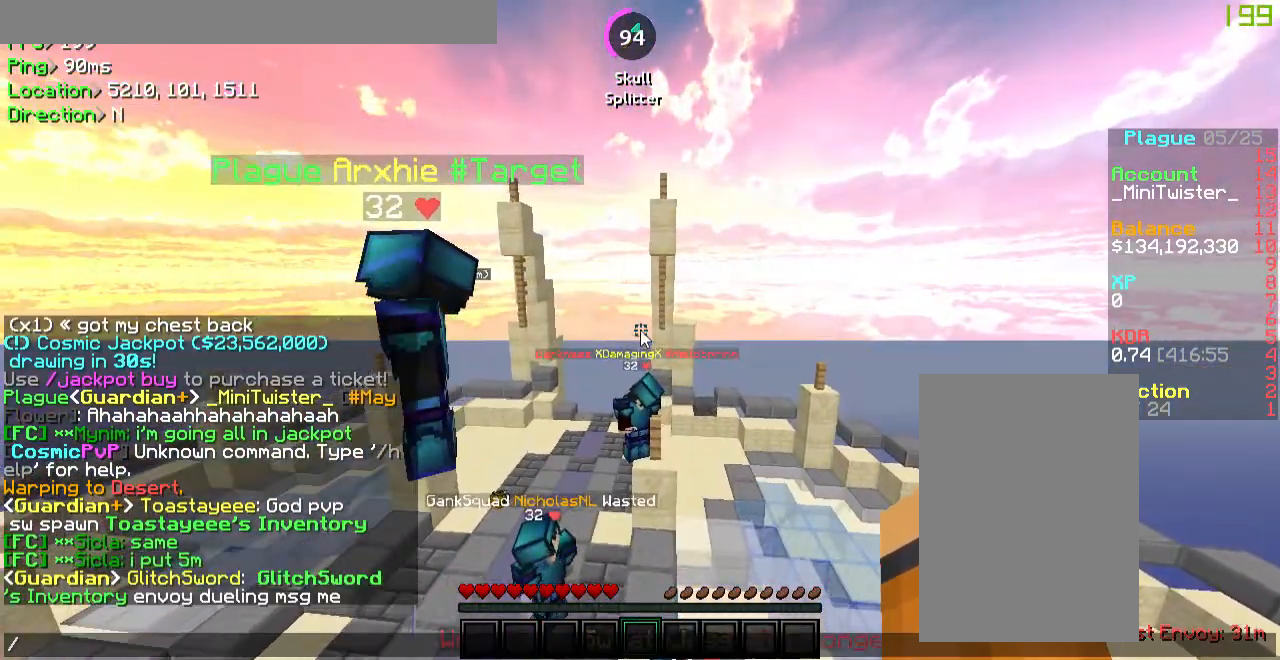
{"keys": [], "mouse": [], "events": []}
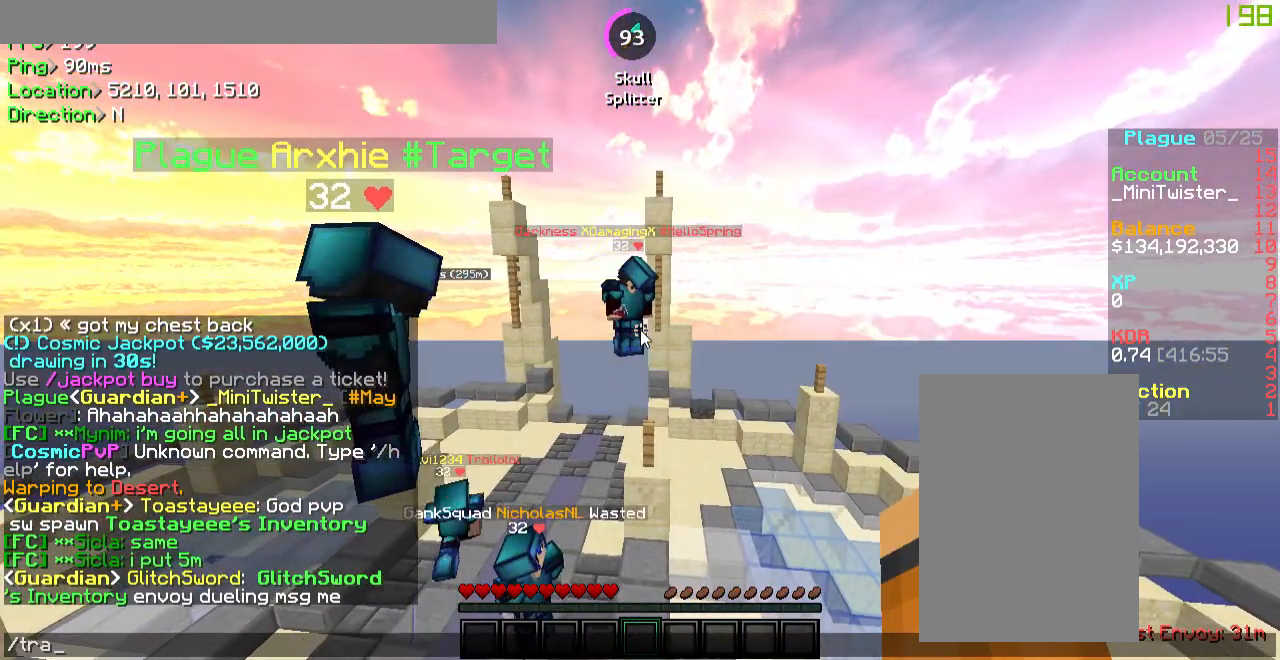
{"keys": [], "mouse": [], "events": []}
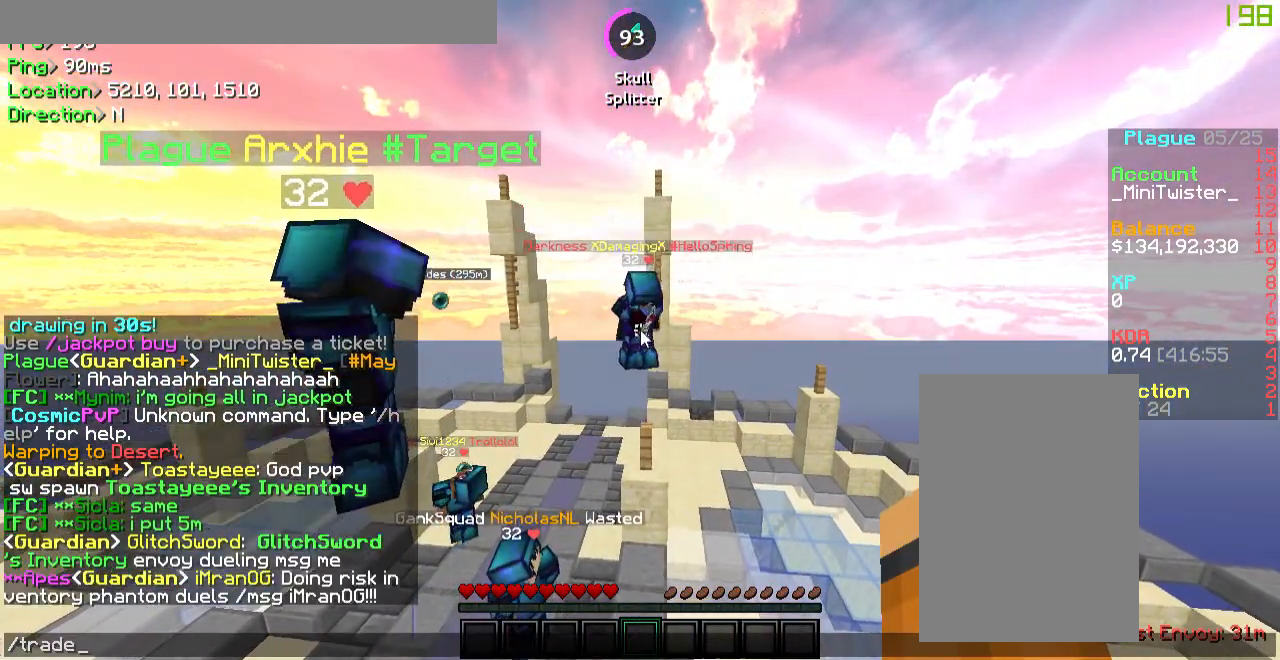
{"keys": [], "mouse": [], "events": []}
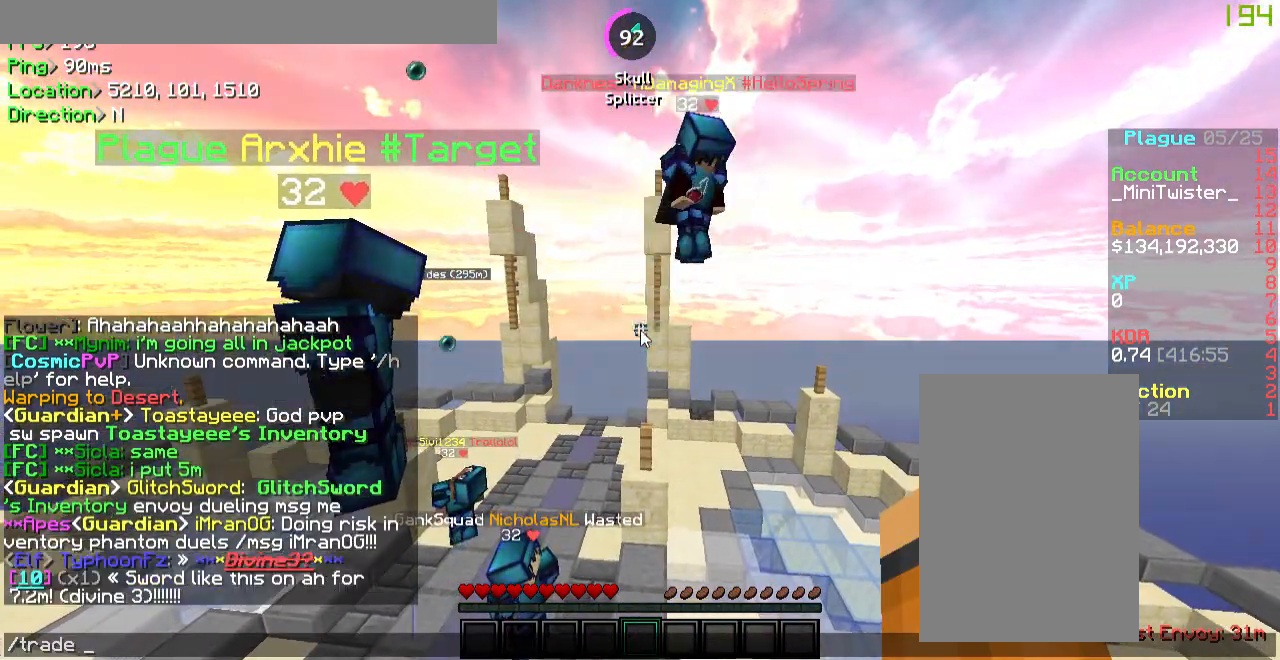
{"keys": [], "mouse": [], "events": []}
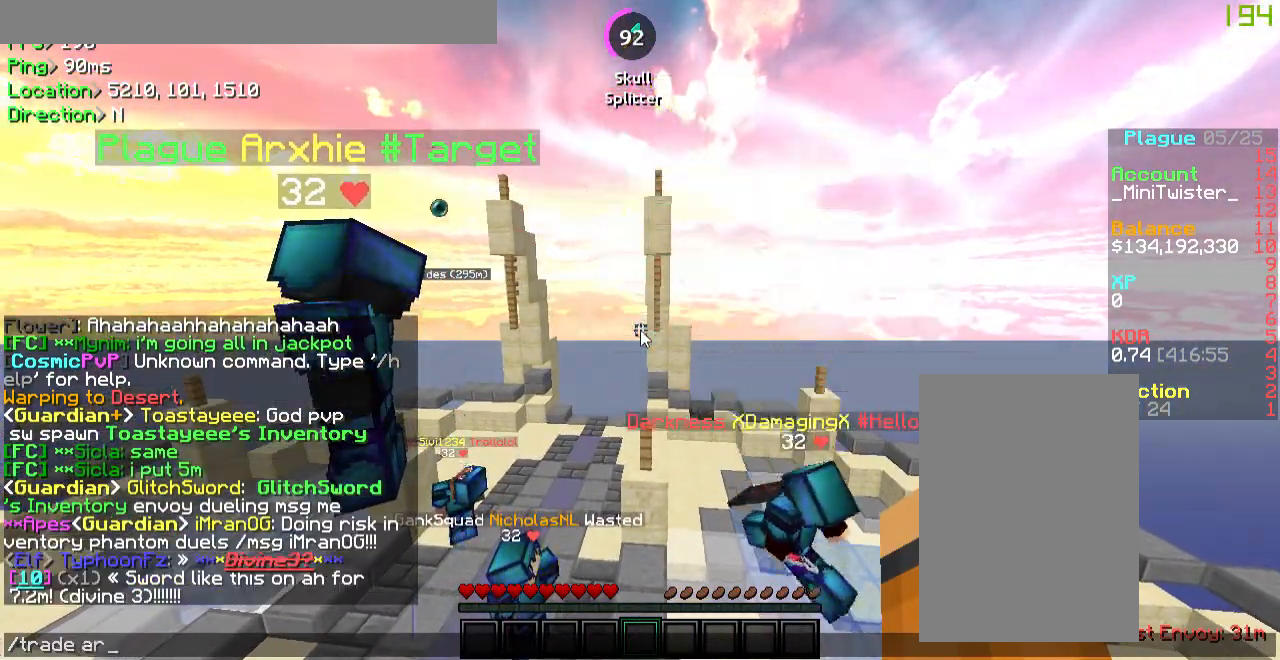
{"keys": ["s"], "mouse": [], "events": [[385, "s", "down"]]}
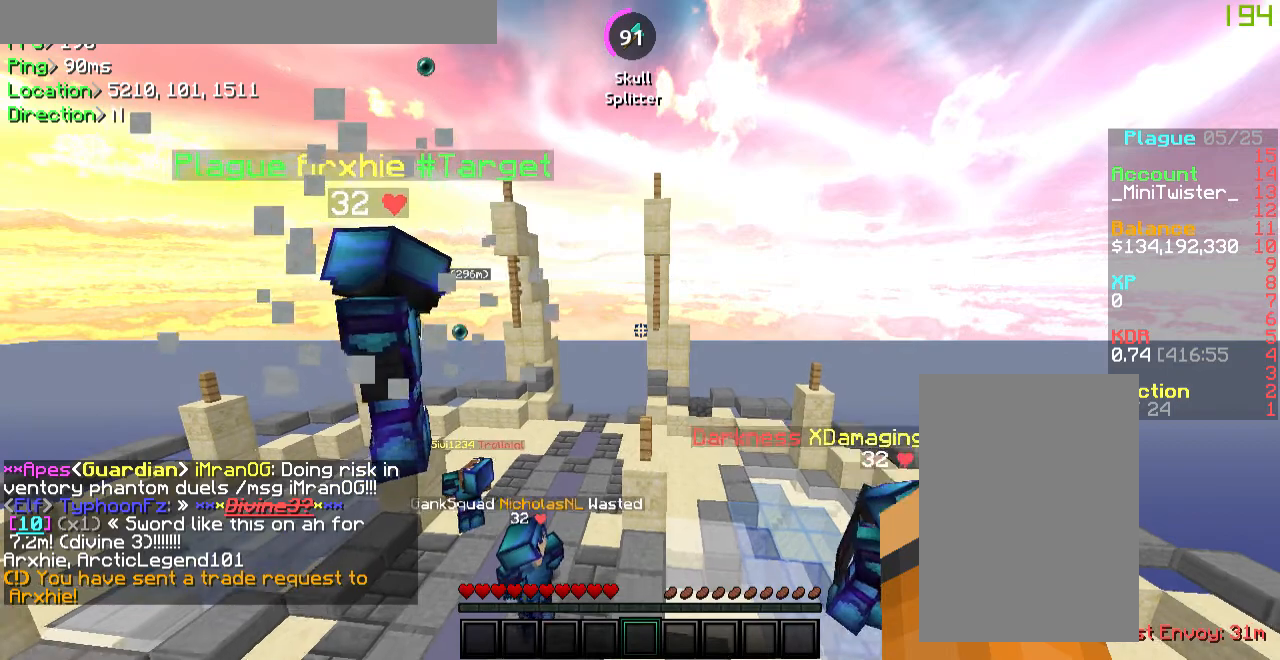
{"keys": [], "mouse": [], "events": [[34, "s", "up"]]}